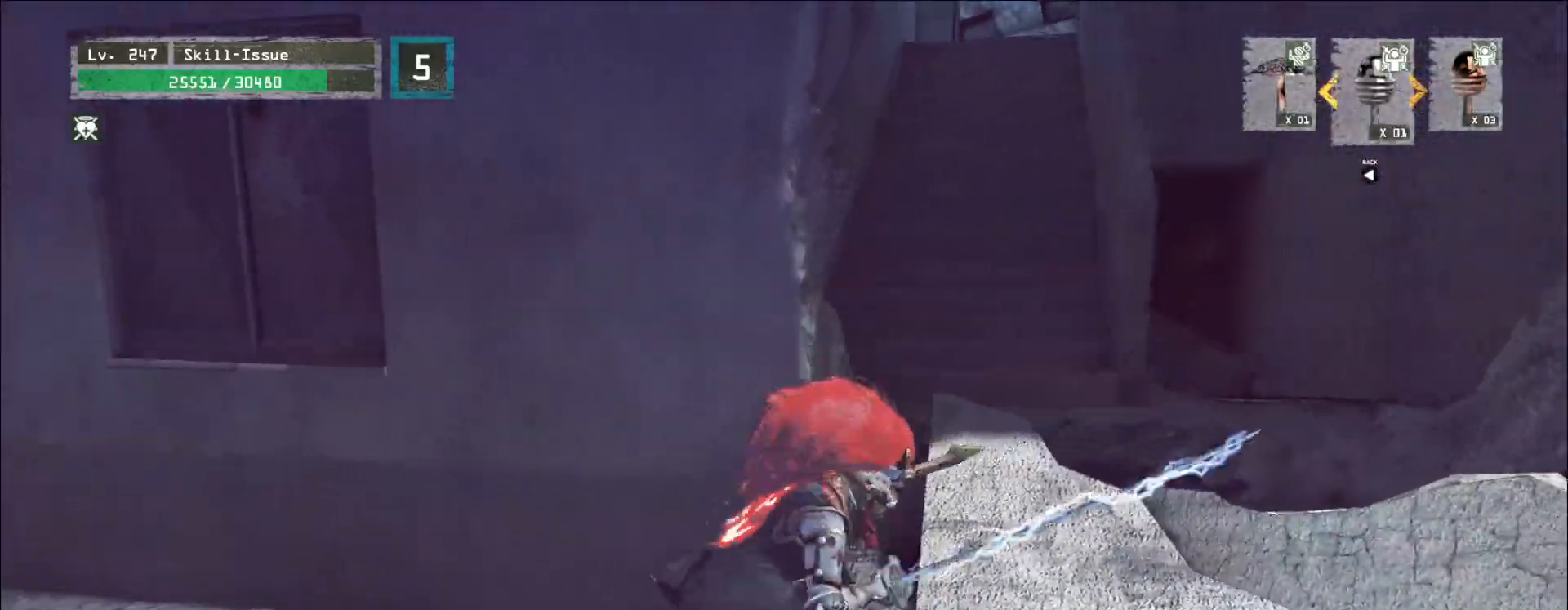
Gameplay with keyboard and mouse; each line is a JSON object with the keys and mouse buttons held at the frame after it. "events" lists presses ("down") and releases ("up") of "1", "2", "3", "4", "5", "a", "alt", "b", "c", "ctrl", "d", "e", "f", "g", "q", "r", "s", "shift", "space", "t", "tab", "v", "w", "x", "z", "mouse_left", "mouse_wheel", "mouse_right", "mouse_mb4" and "mouse_mb5" between this image and that frame as [ms after this image, input, new state], when the widget could be followed in between. "mouse_left", "mouse_wheel", "mouse_right", "mouse_mb4", "mouse_mb5" = the "left", "wheel", "right", "mb4", "mb5" buttons of the "mouse" list. No other keys are recorded. "wheel" means that the mouse wheel is clicked or scrolled. Not read: mouse_move.
{"keys": ["w"], "mouse": [], "events": [[67, "space", "up"], [183, "w", "down"], [283, "d", "up"]]}
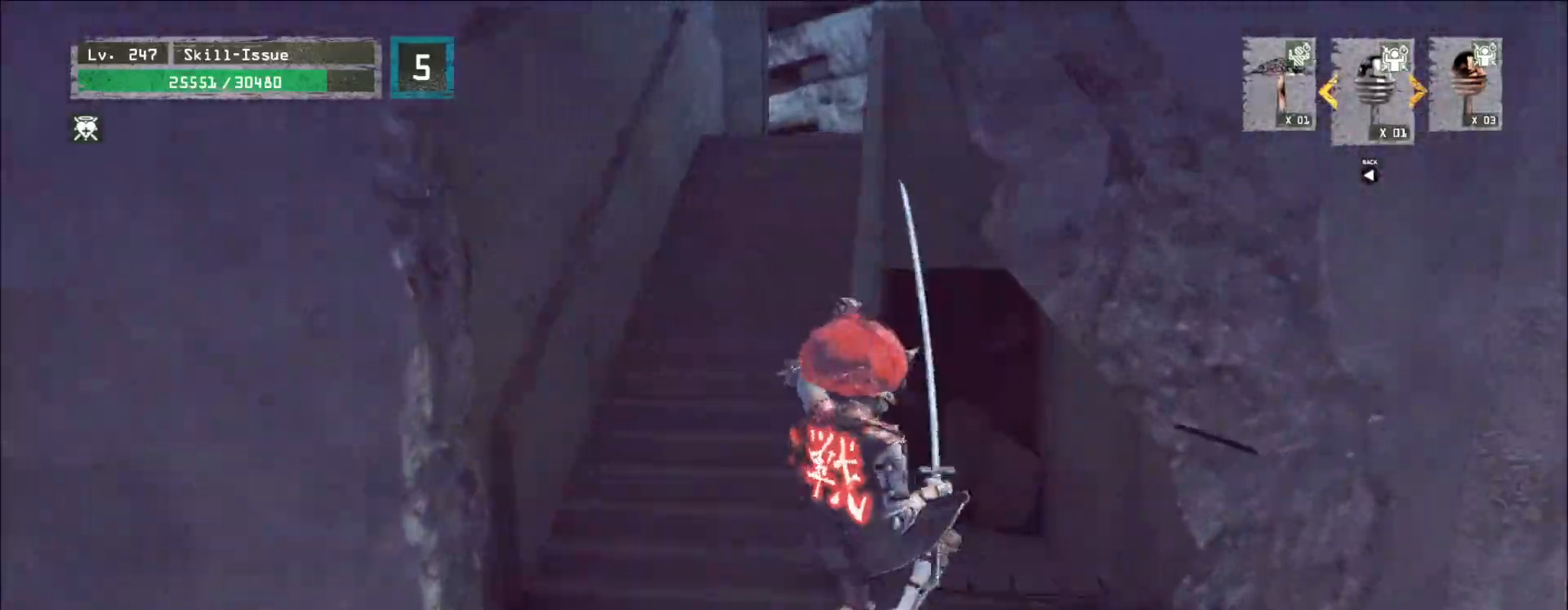
{"keys": ["w"], "mouse": [], "events": [[83, "a", "down"], [183, "a", "up"]]}
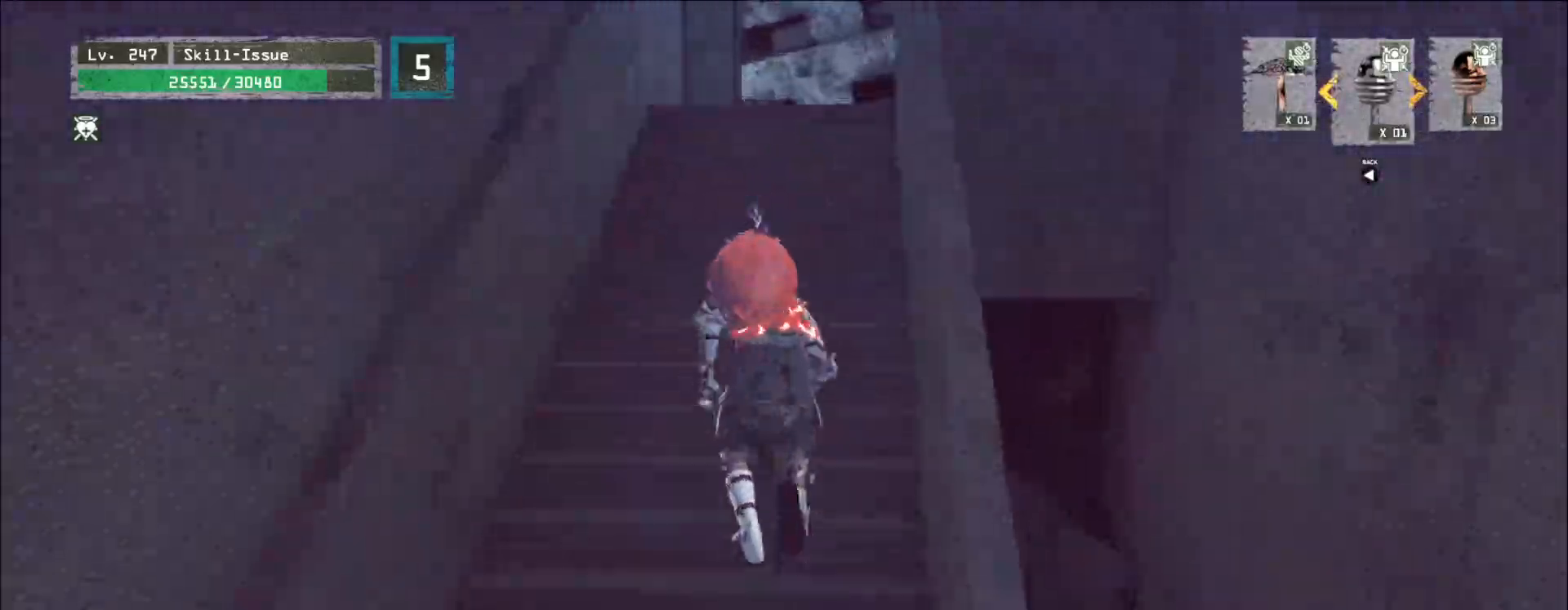
{"keys": ["w"], "mouse": [], "events": []}
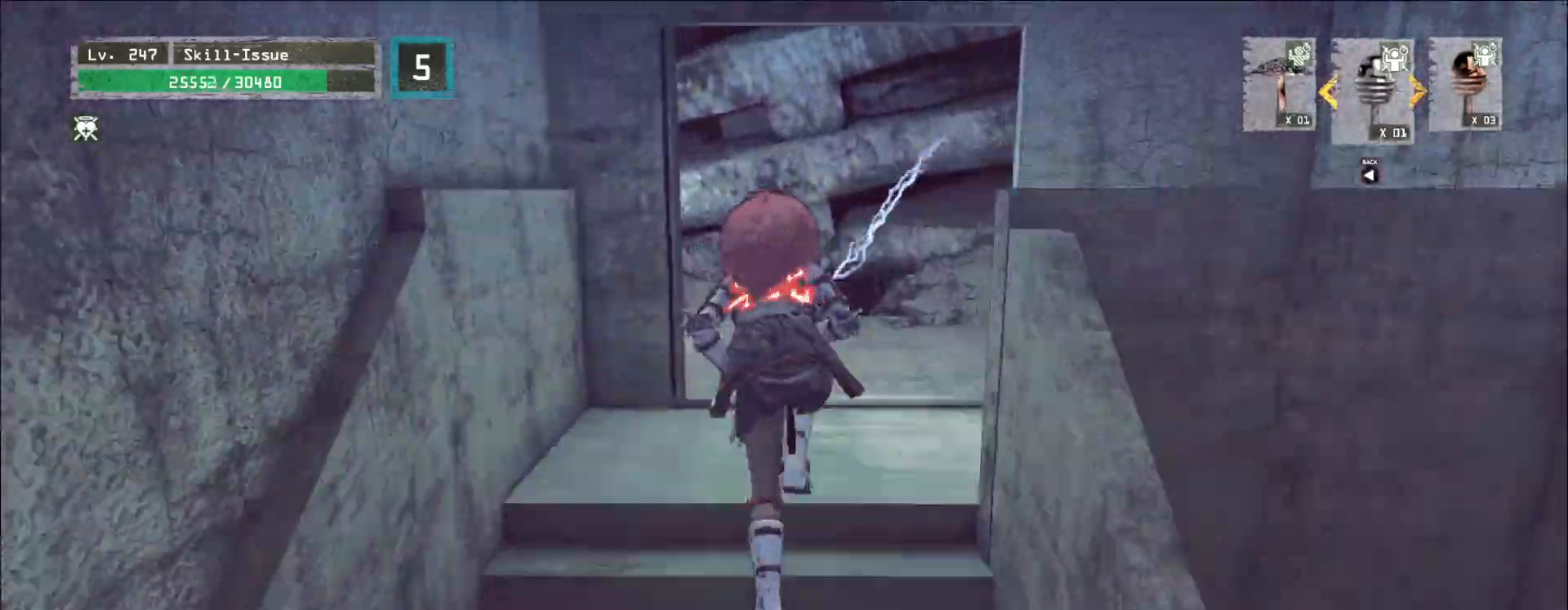
{"keys": ["a", "w"], "mouse": [], "events": [[367, "a", "down"]]}
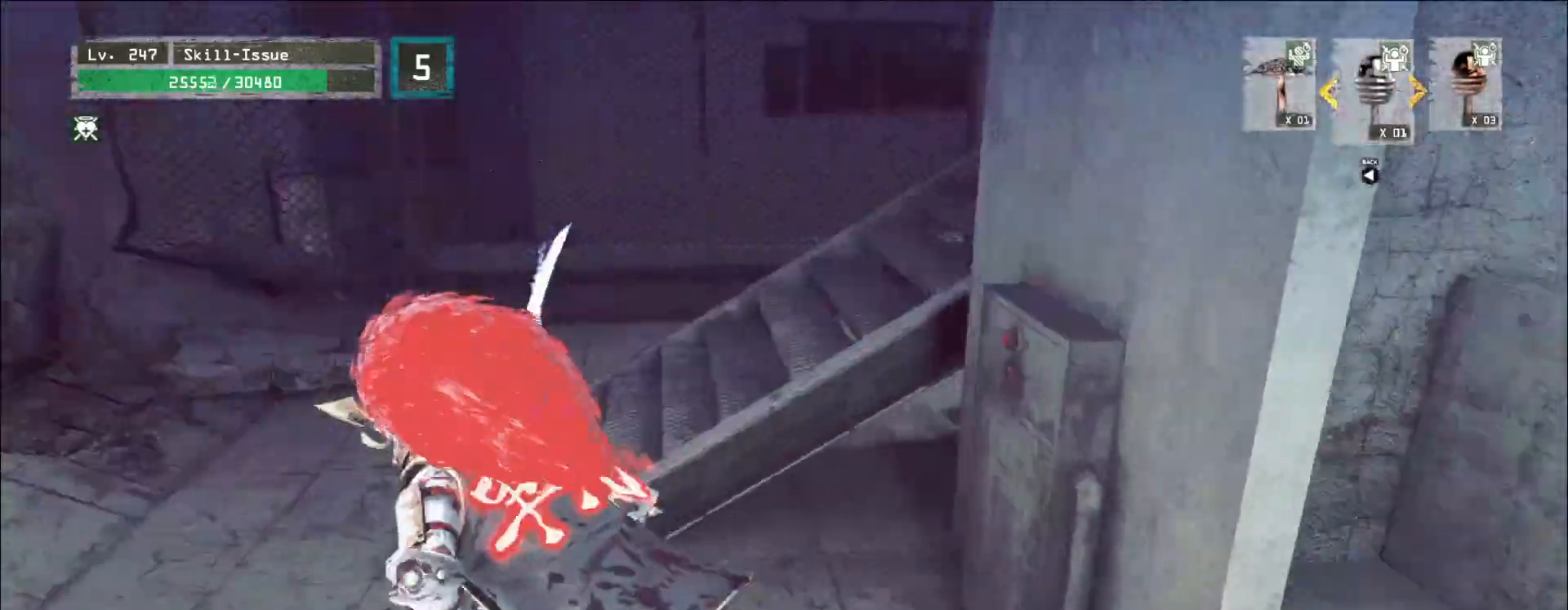
{"keys": ["a", "w"], "mouse": [], "events": []}
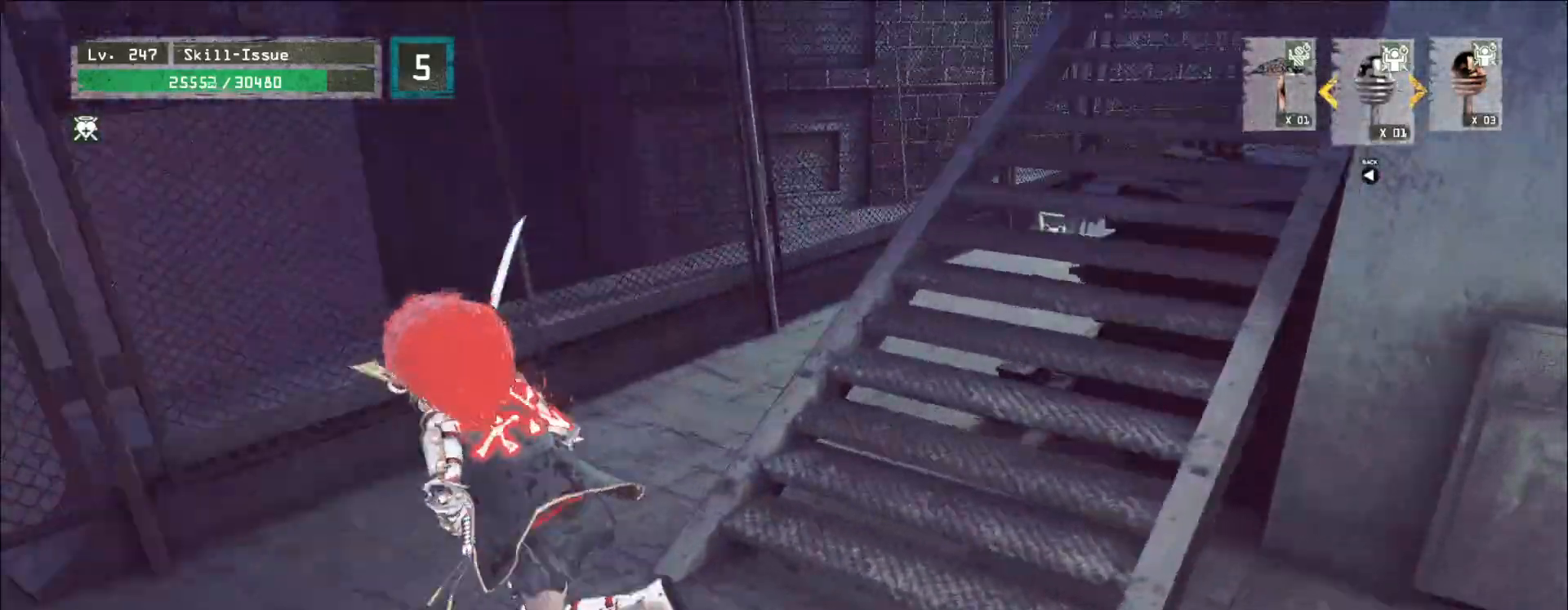
{"keys": ["w"], "mouse": [], "events": [[167, "a", "up"]]}
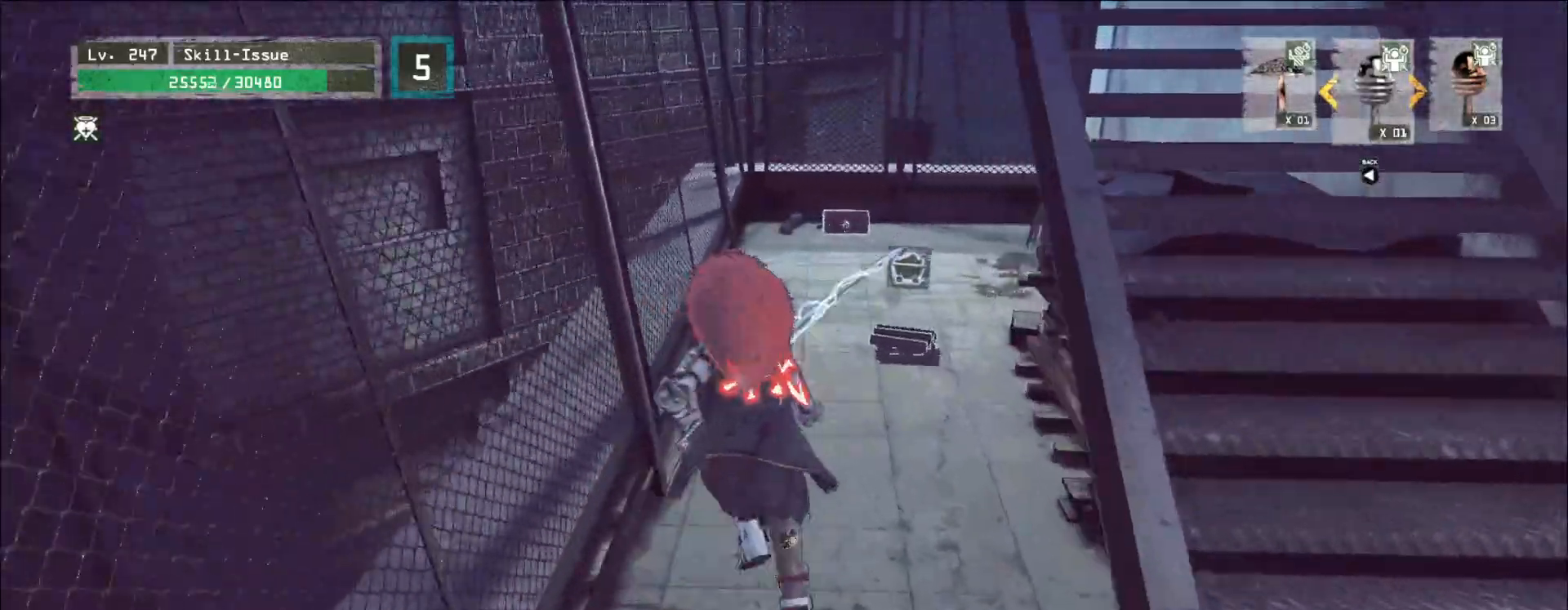
{"keys": ["w"], "mouse": [], "events": [[350, "w", "up"], [467, "w", "down"]]}
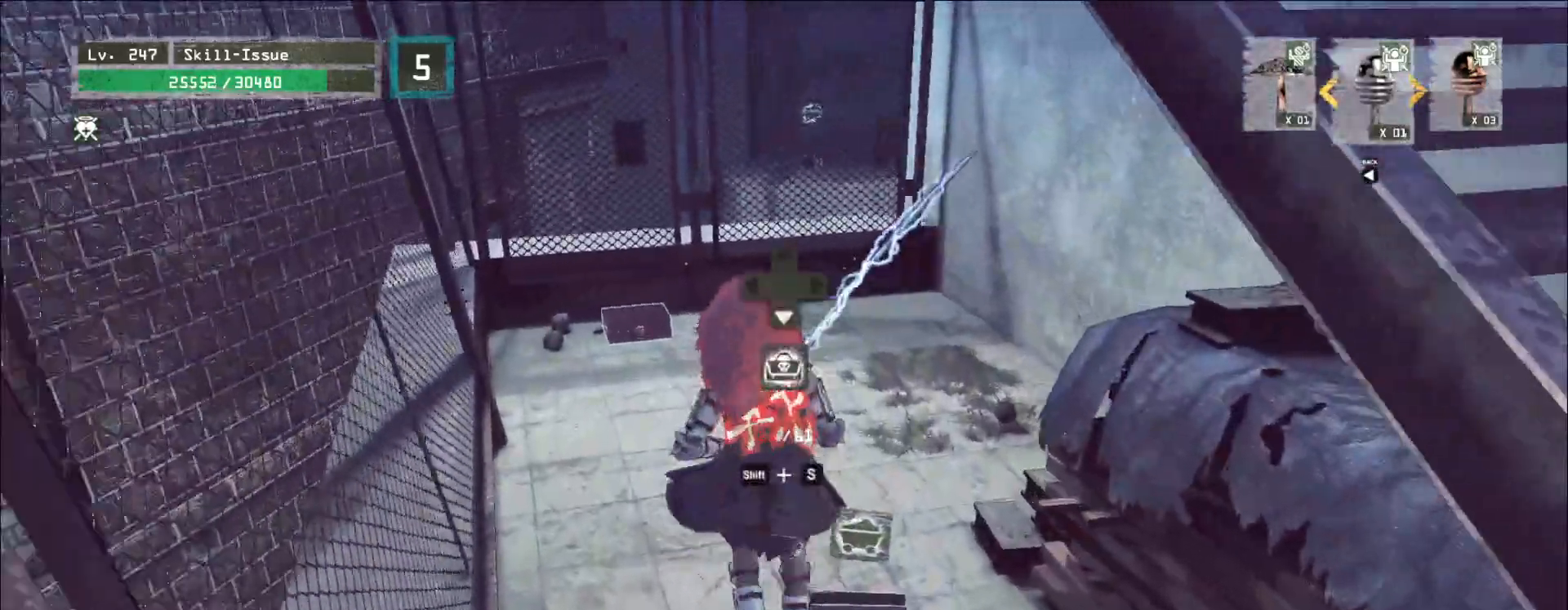
{"keys": [], "mouse": [], "events": [[50, "ctrl", "down"], [150, "ctrl", "up"], [367, "a", "down"], [467, "w", "up"], [483, "a", "up"]]}
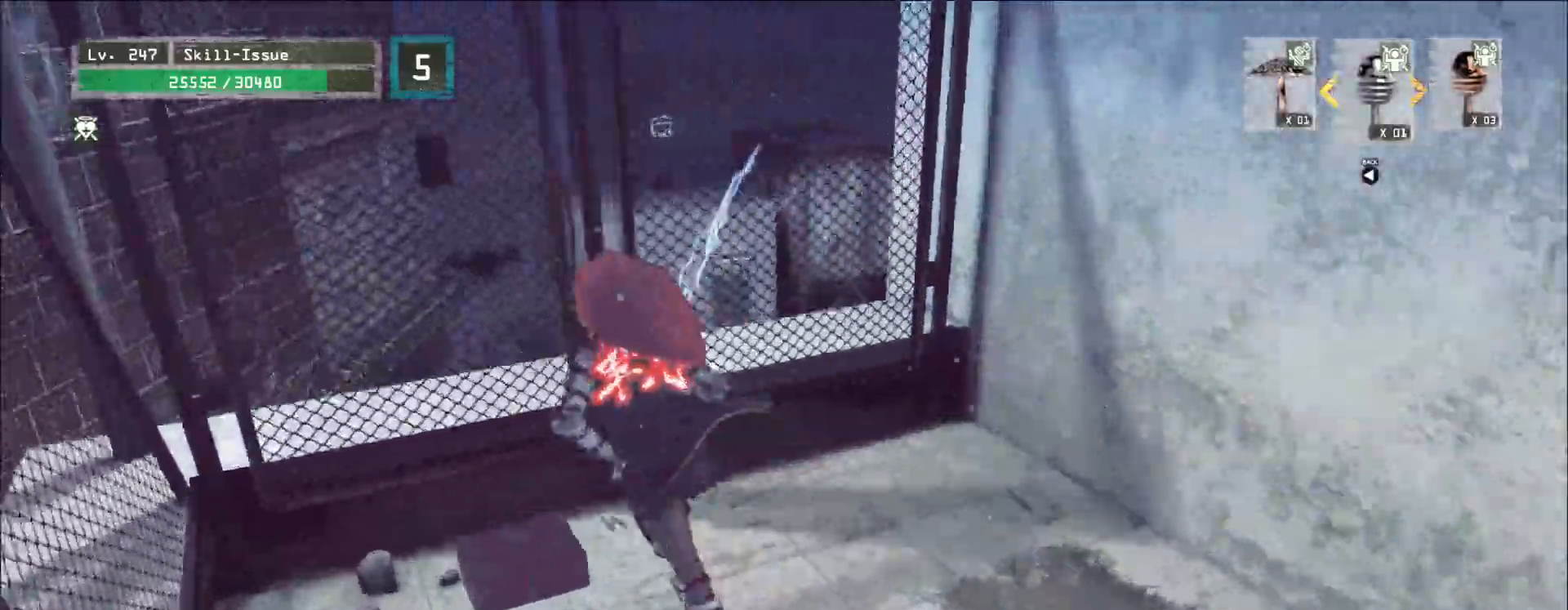
{"keys": ["w"], "mouse": [], "events": [[67, "f", "down"], [133, "f", "up"], [233, "f", "down"], [300, "f", "up"], [467, "w", "down"]]}
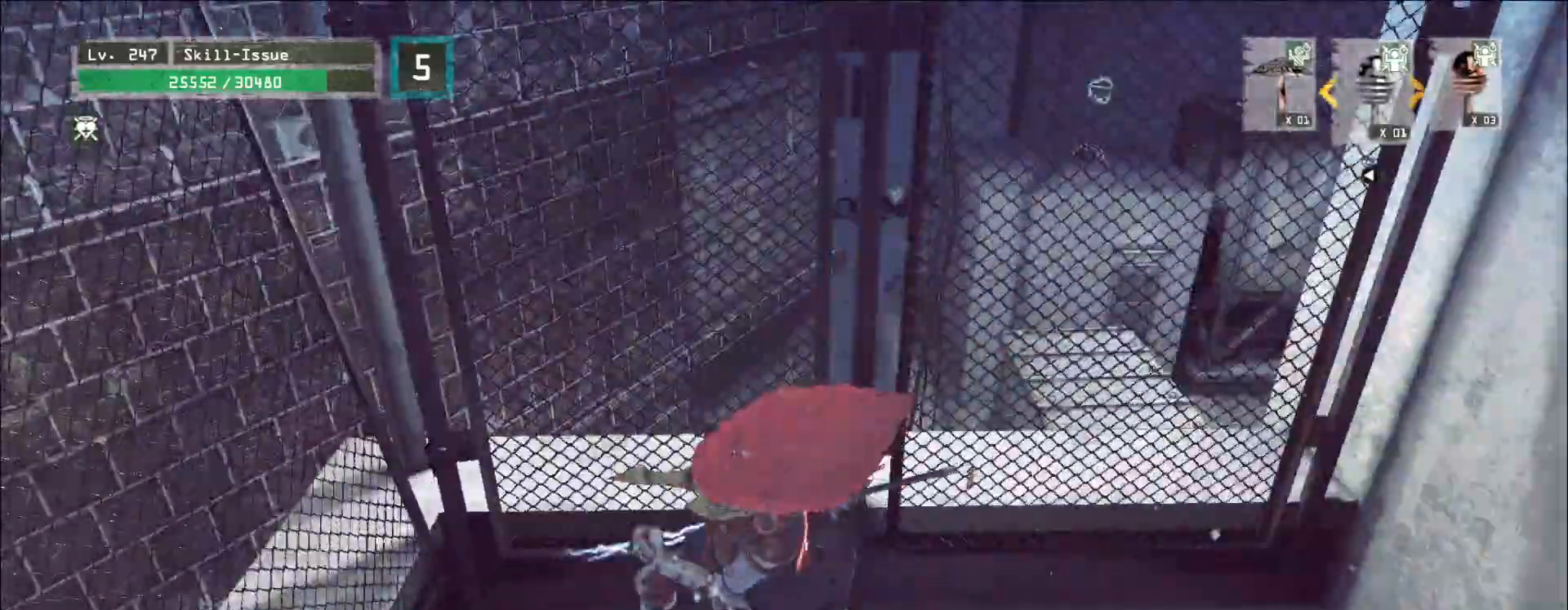
{"keys": ["alt", "w"], "mouse": [], "events": [[267, "alt", "down"]]}
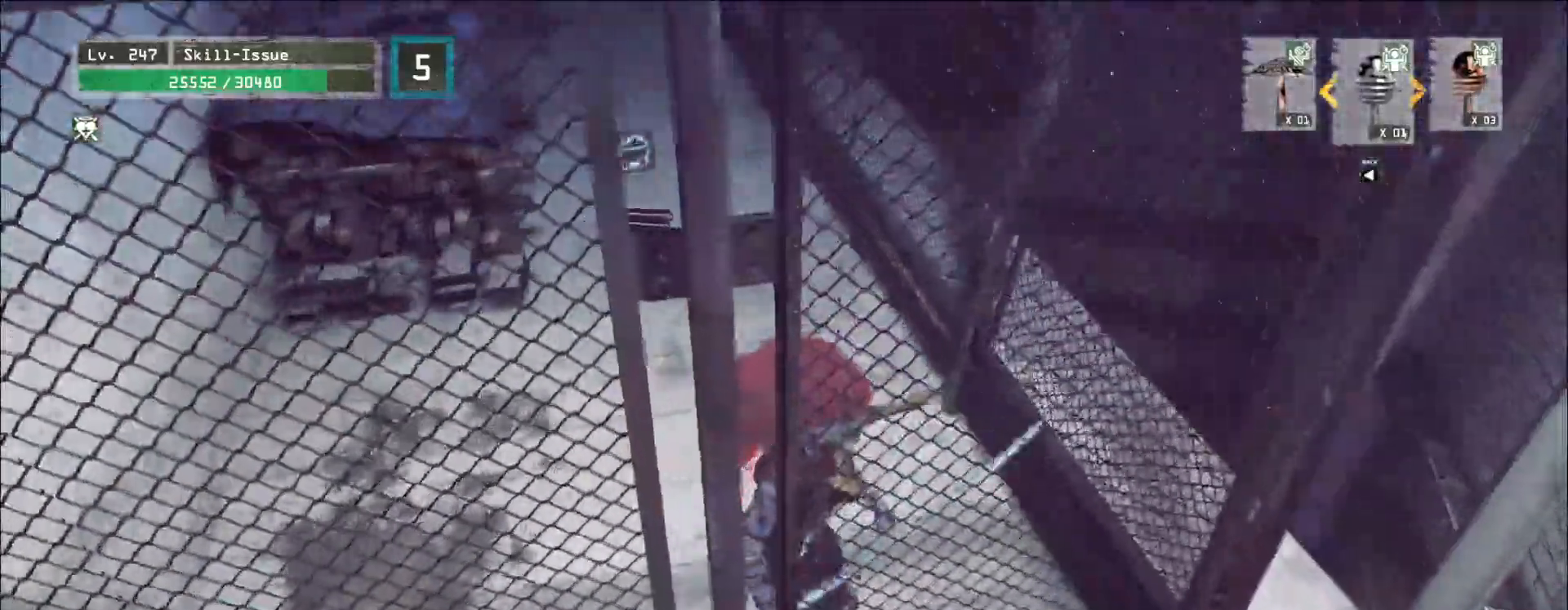
{"keys": ["alt", "w"], "mouse": [], "events": []}
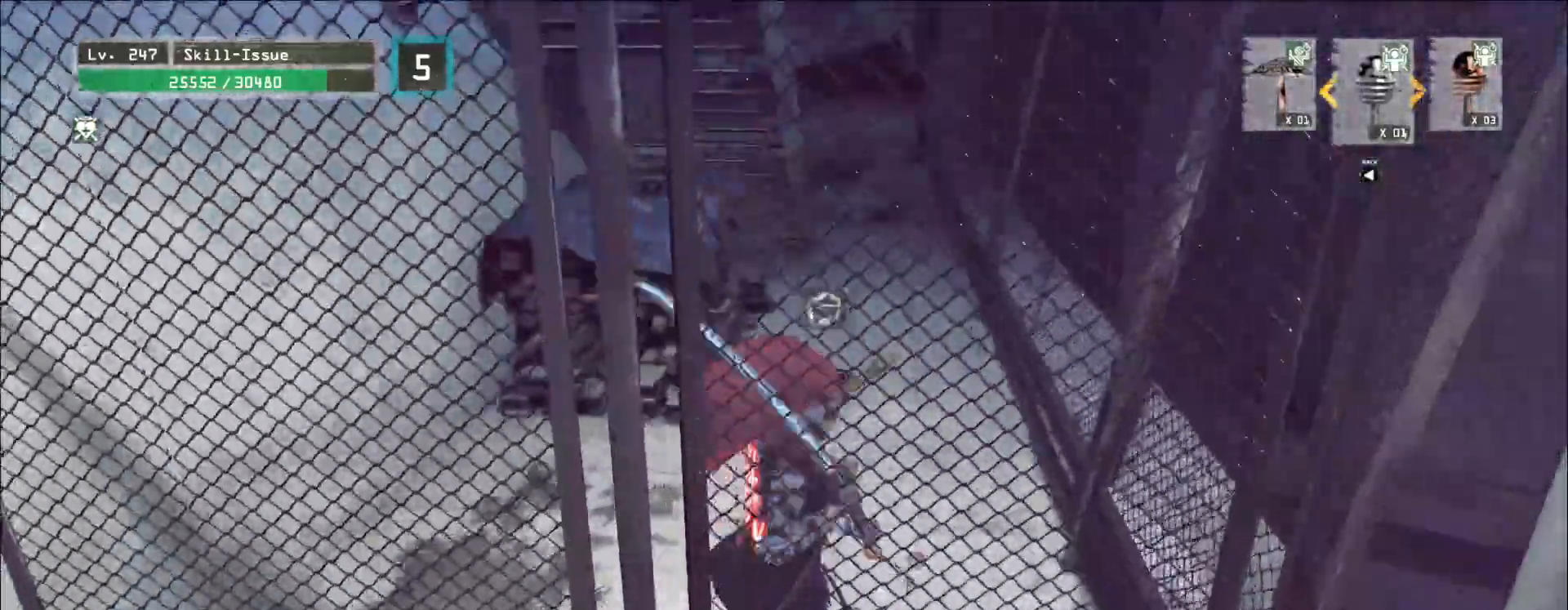
{"keys": [], "mouse": [], "events": [[217, "alt", "up"], [233, "w", "up"], [317, "r", "down"], [367, "r", "up"]]}
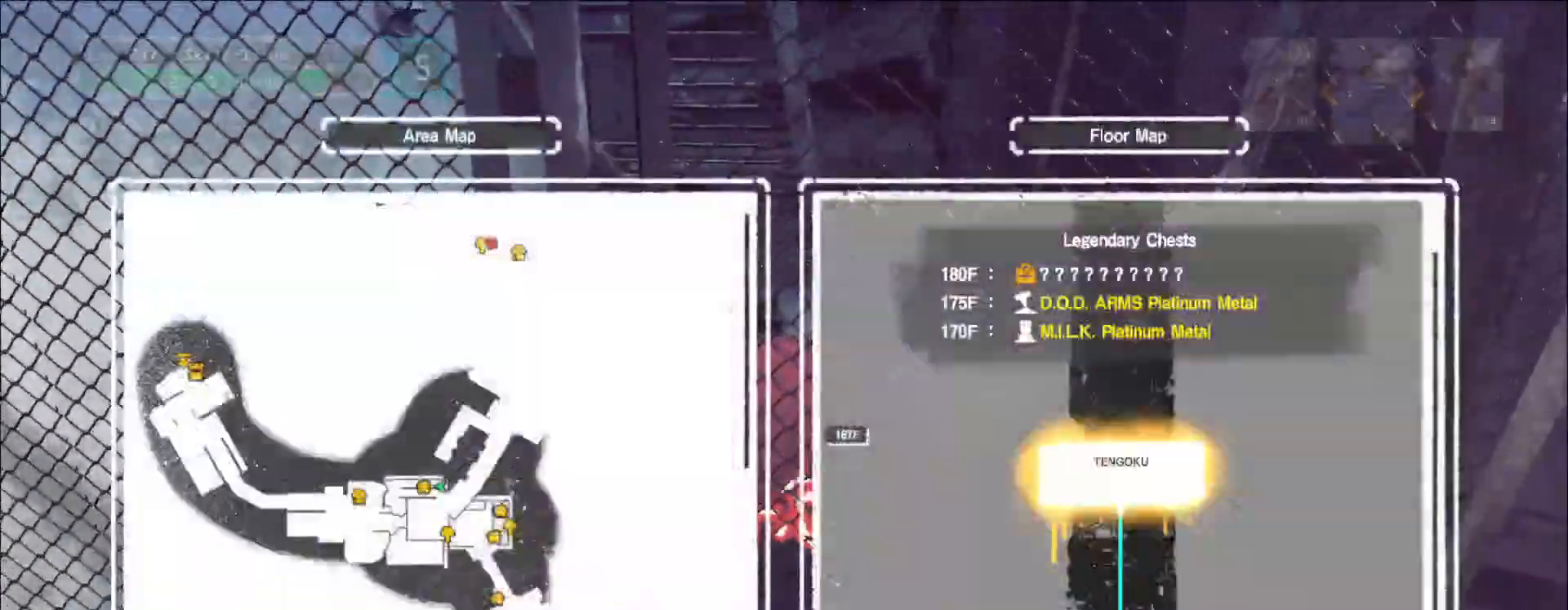
{"keys": ["w"], "mouse": [], "events": [[167, "w", "down"], [283, "ctrl", "down"], [283, "d", "down"], [400, "ctrl", "up"], [467, "d", "up"]]}
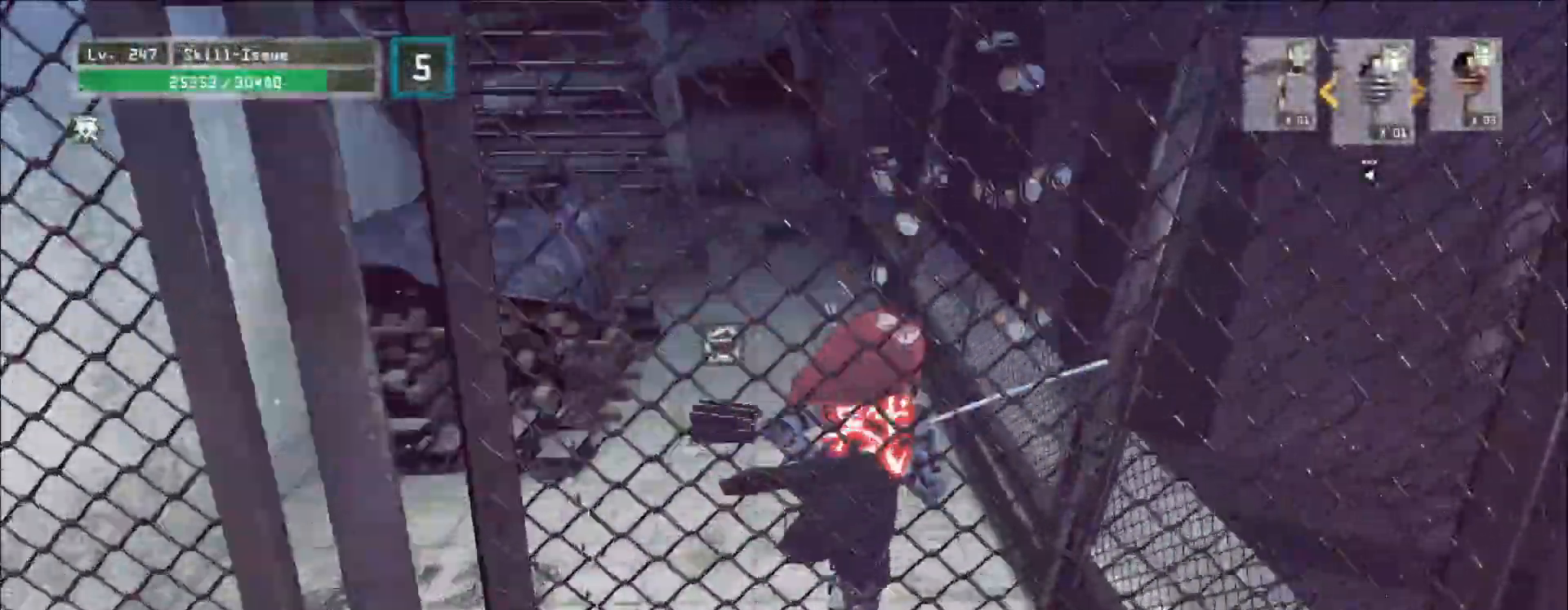
{"keys": ["space", "w"], "mouse": [], "events": [[467, "space", "down"]]}
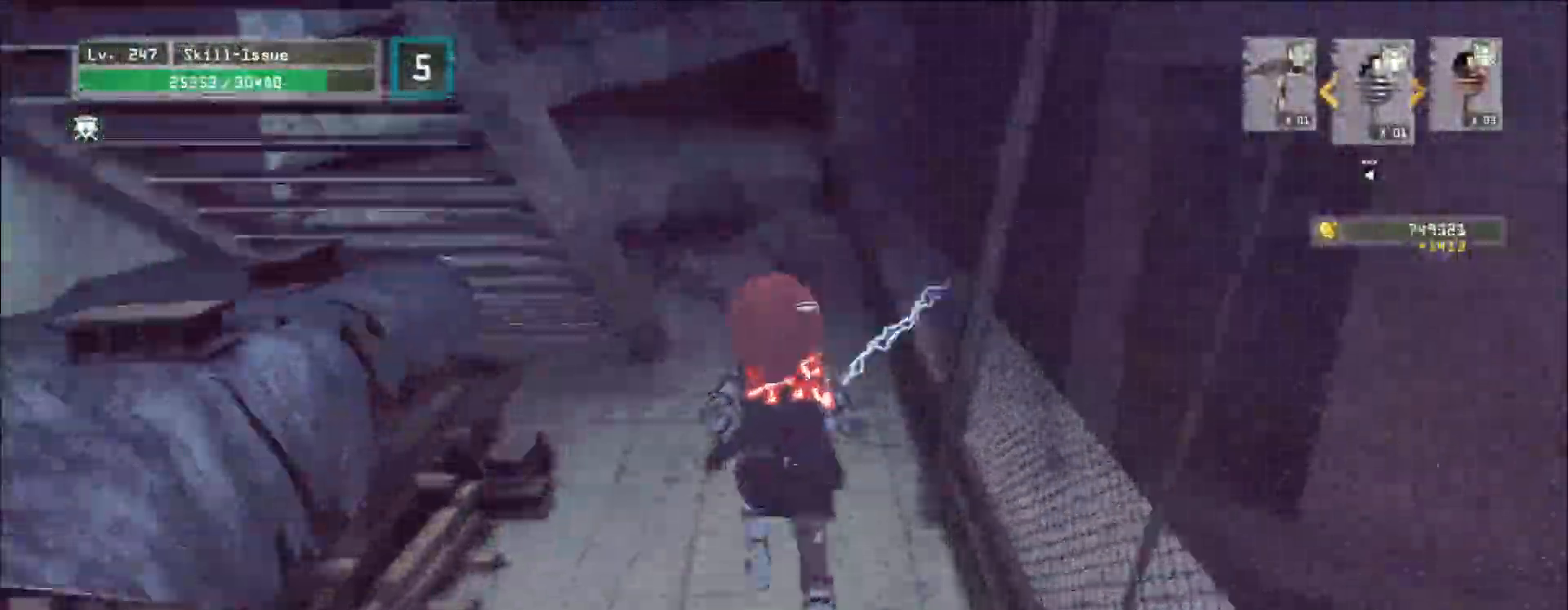
{"keys": ["w"], "mouse": [], "events": [[100, "space", "up"]]}
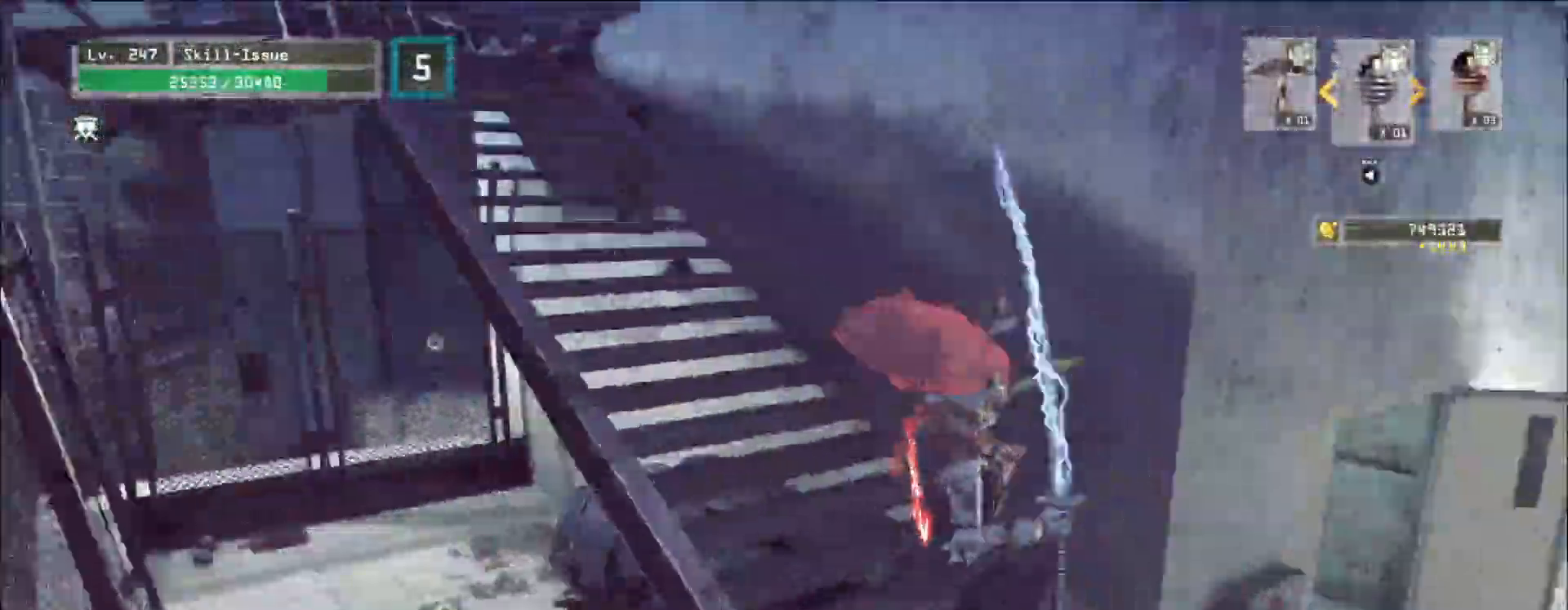
{"keys": ["a", "space", "w"], "mouse": [], "events": [[433, "a", "down"], [467, "space", "down"]]}
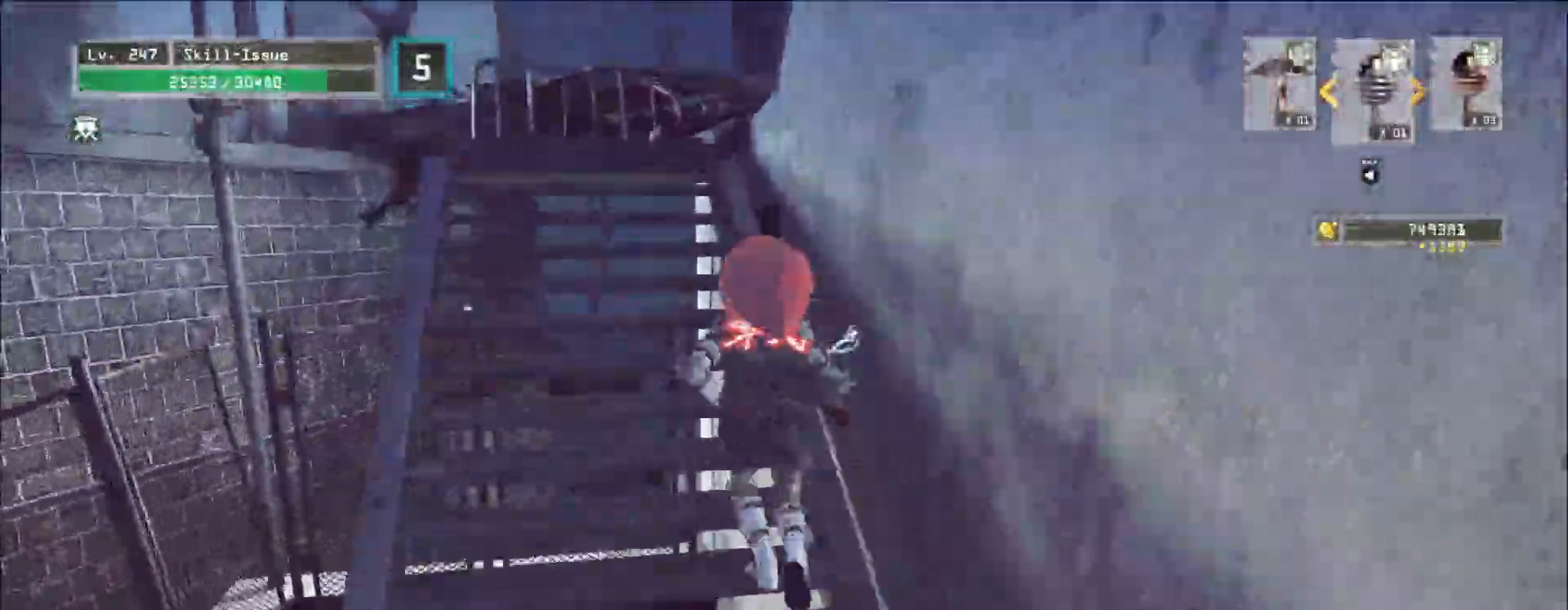
{"keys": ["a", "w"], "mouse": [], "events": [[117, "a", "up"], [117, "space", "up"], [133, "a", "down"]]}
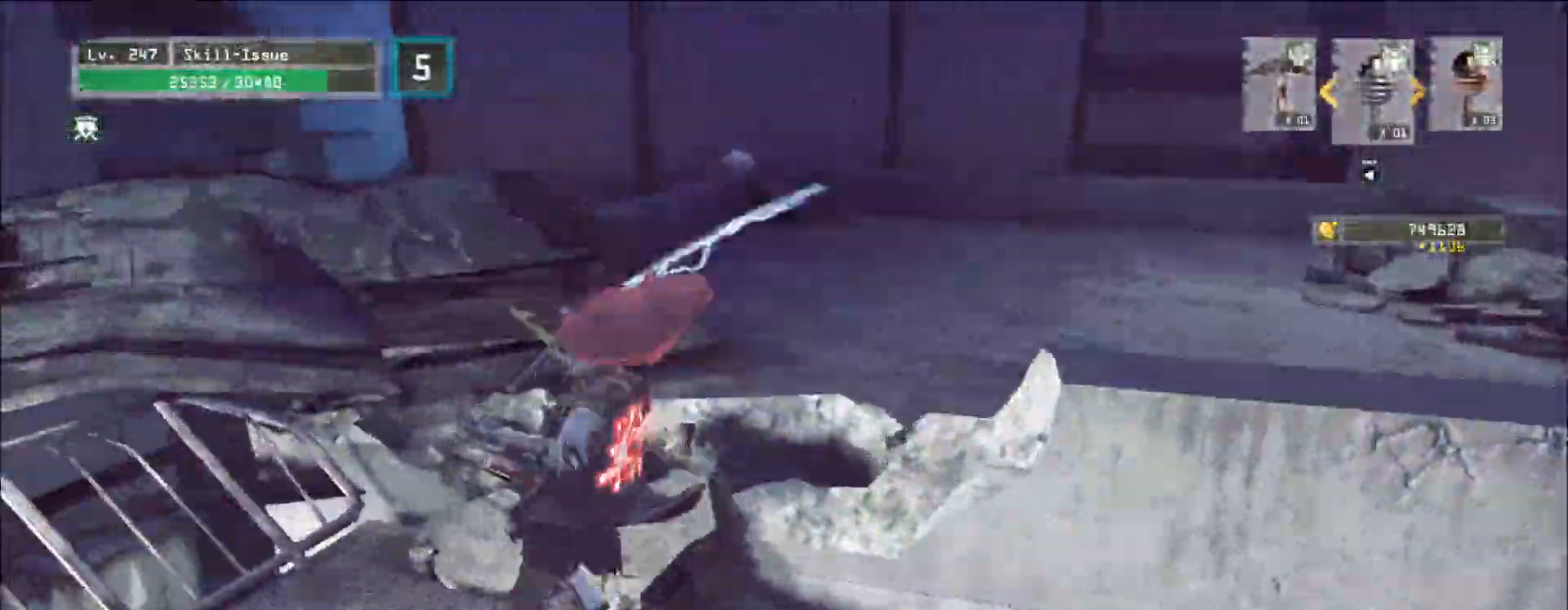
{"keys": ["w"], "mouse": [], "events": [[167, "space", "down"], [333, "space", "up"], [483, "a", "up"]]}
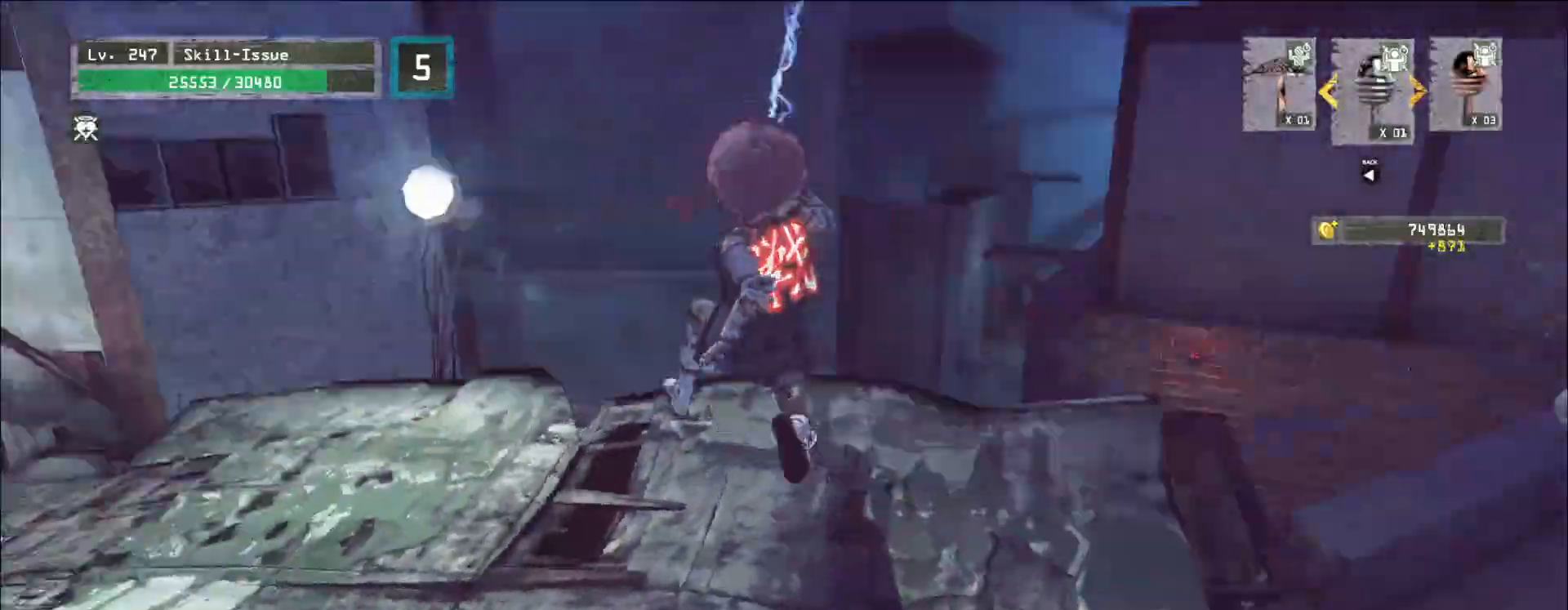
{"keys": ["space", "w"], "mouse": [], "events": [[367, "a", "down"], [467, "a", "up"], [483, "space", "down"]]}
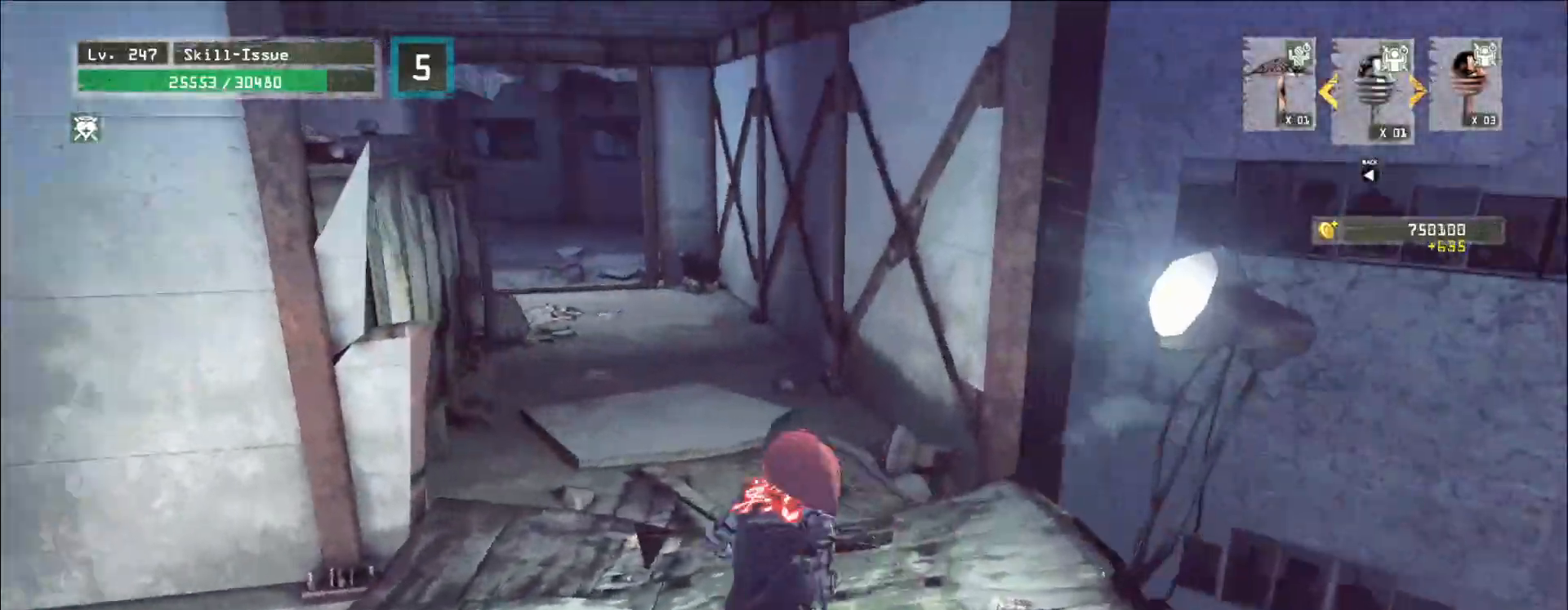
{"keys": ["w"], "mouse": [], "events": [[133, "a", "down"], [167, "space", "up"], [267, "a", "up"]]}
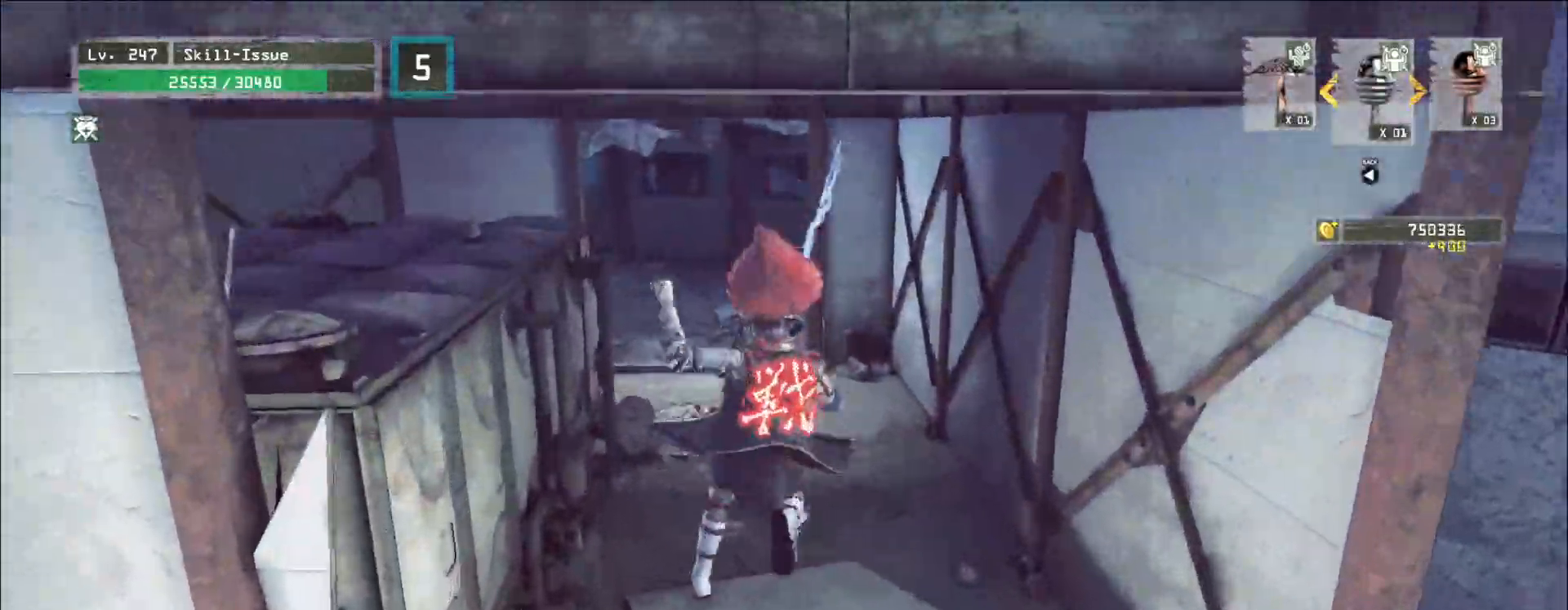
{"keys": ["space", "w"], "mouse": [], "events": [[433, "space", "down"]]}
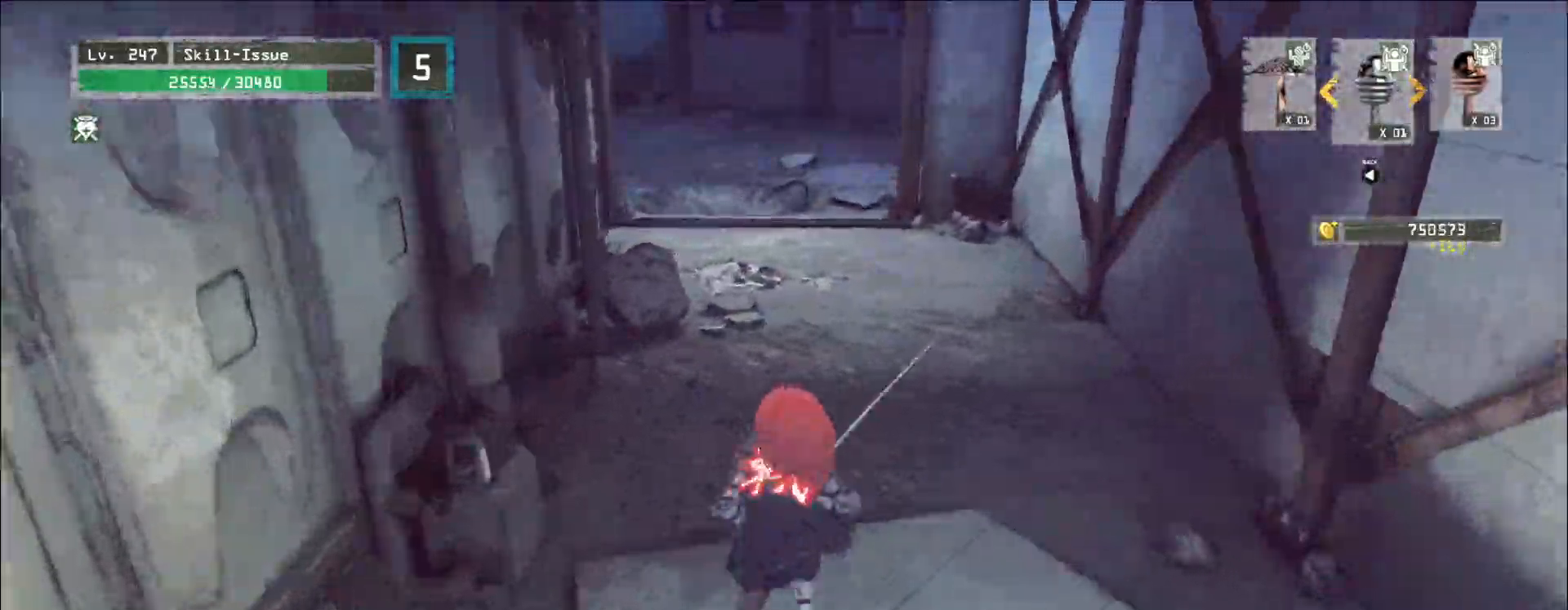
{"keys": ["w"], "mouse": [], "events": [[83, "space", "up"]]}
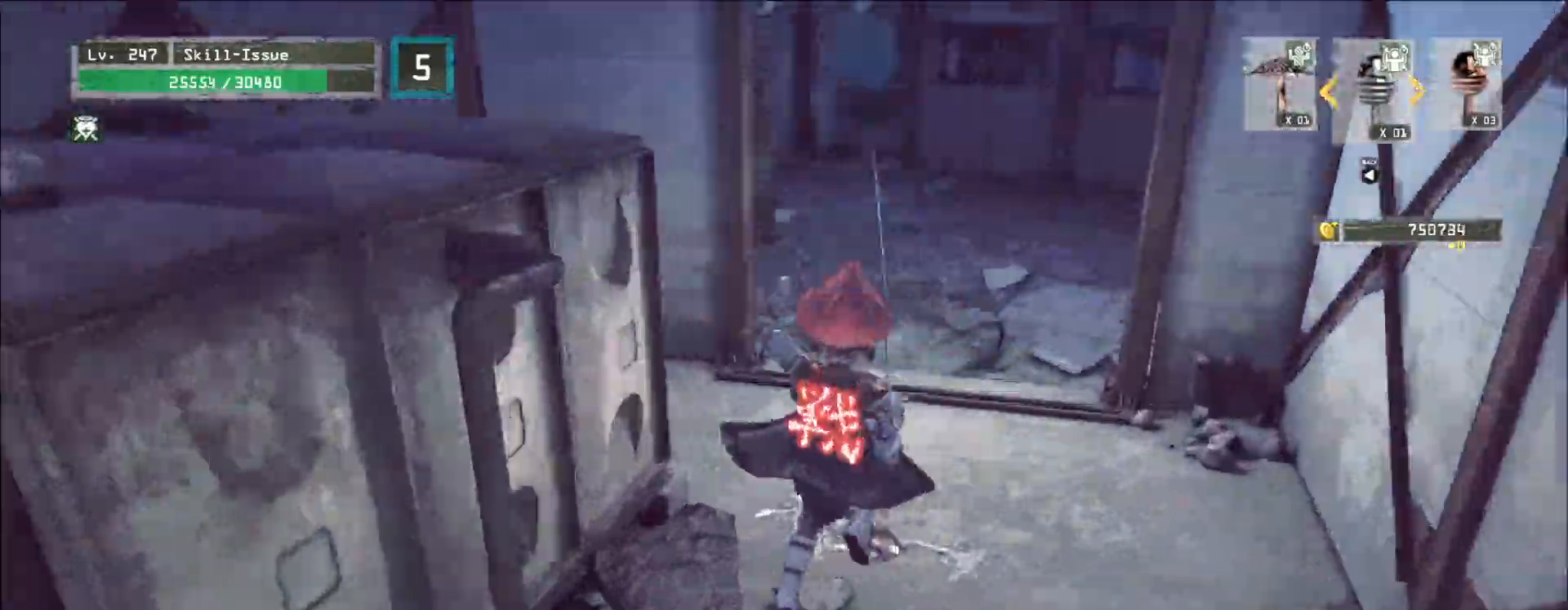
{"keys": ["d", "w"], "mouse": [], "events": [[33, "d", "down"]]}
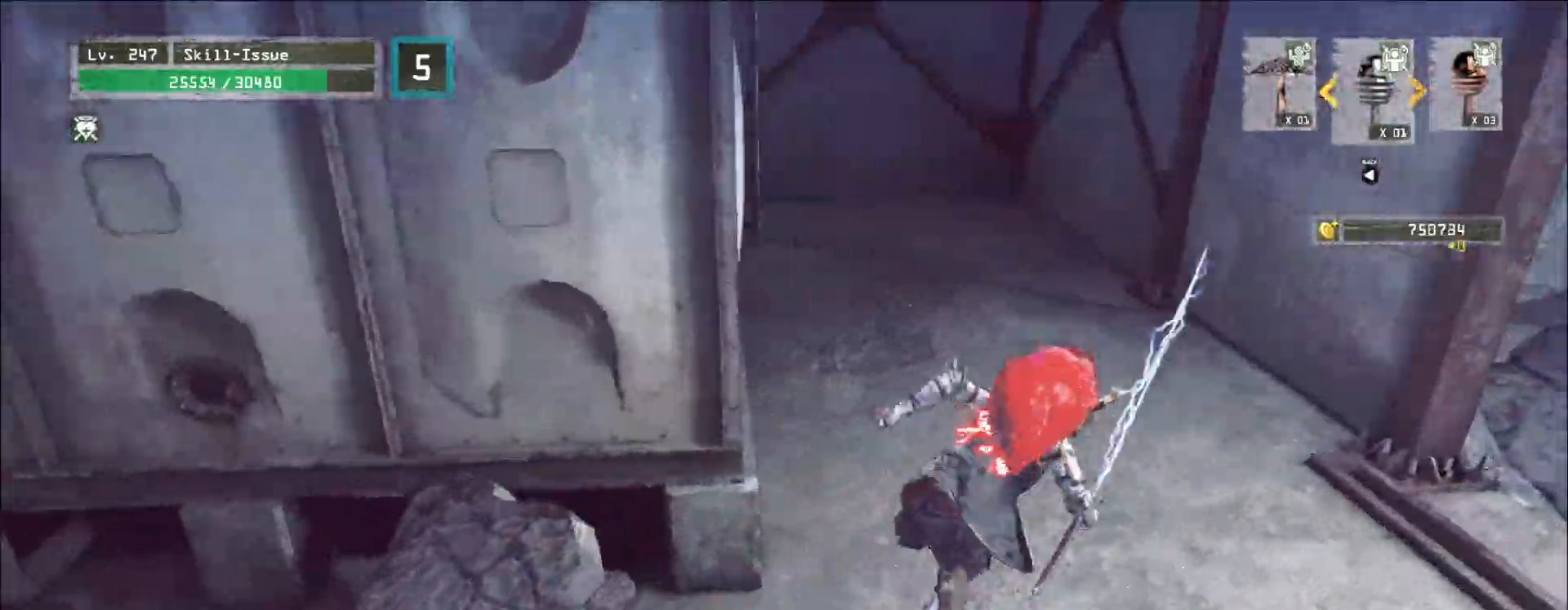
{"keys": ["d", "w"], "mouse": [], "events": [[200, "w", "up"], [467, "w", "down"]]}